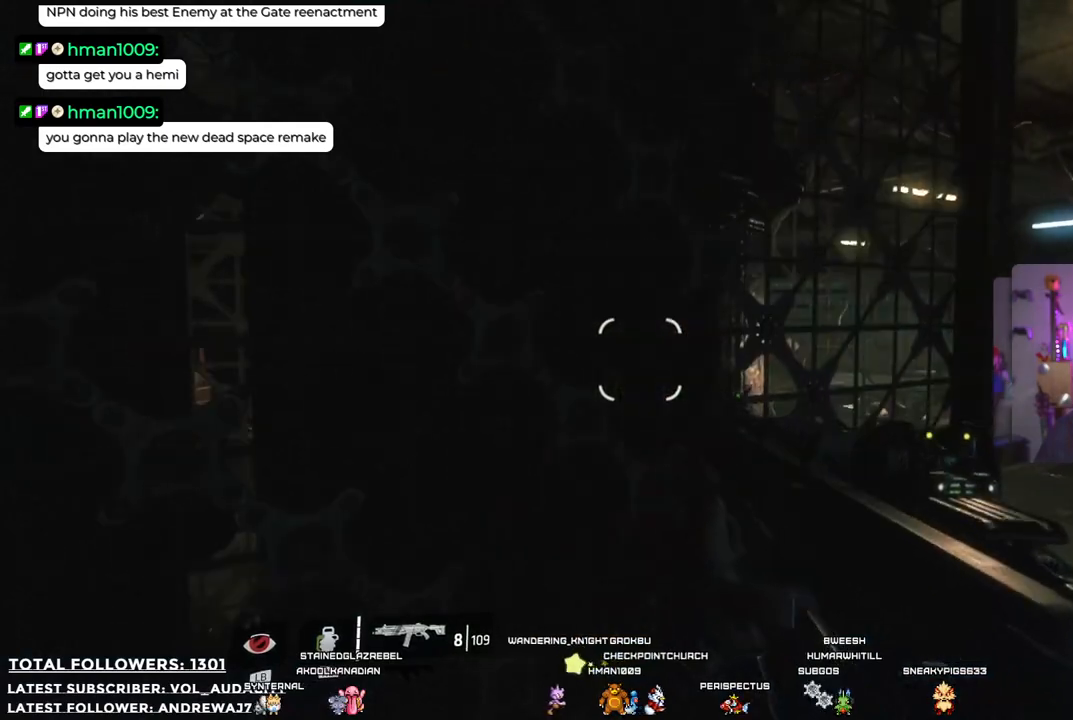
Gameplay with a controller (Xbox layout); each line is a JSON object with the inputs held at the frame after it. "events" lists button and stick changes between this image and that frame as [ms after this image, input, new state], when the widget could be followed in between. Not read: R3.
{"buttons": [], "left_stick": "center", "right_stick": "right", "events": [[184, "left_stick", "down-left"], [184, "right_stick", "right"], [484, "left_stick", "center"]]}
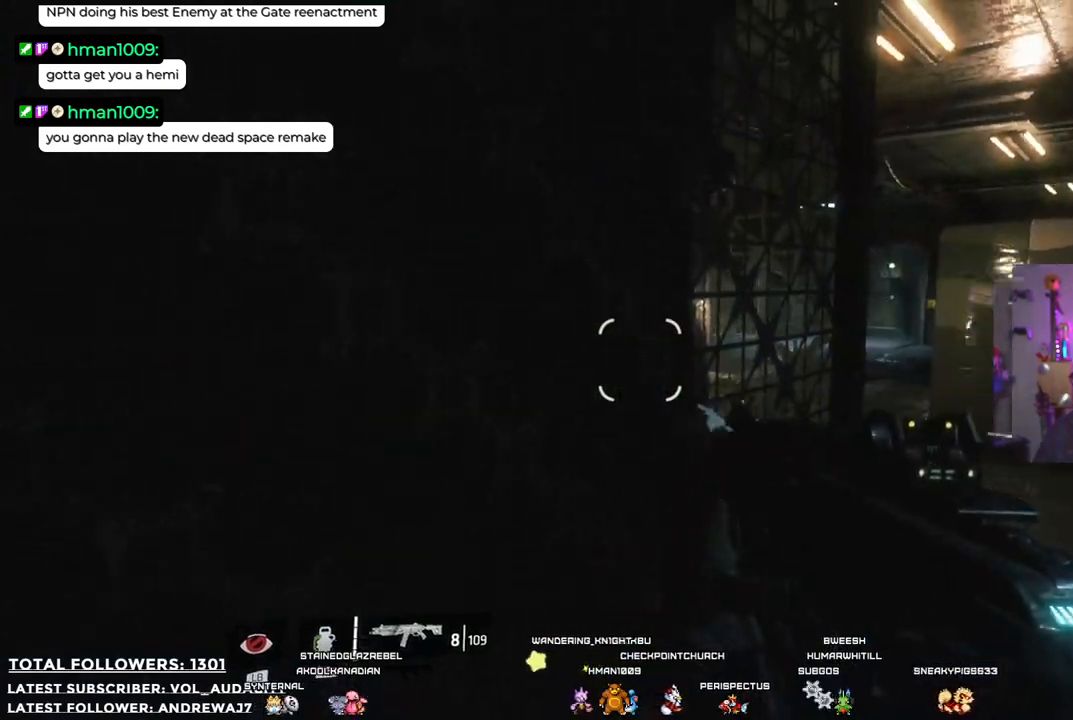
{"buttons": [], "left_stick": "center", "right_stick": "right", "events": [[17, "right_stick", "center"], [250, "right_stick", "right"]]}
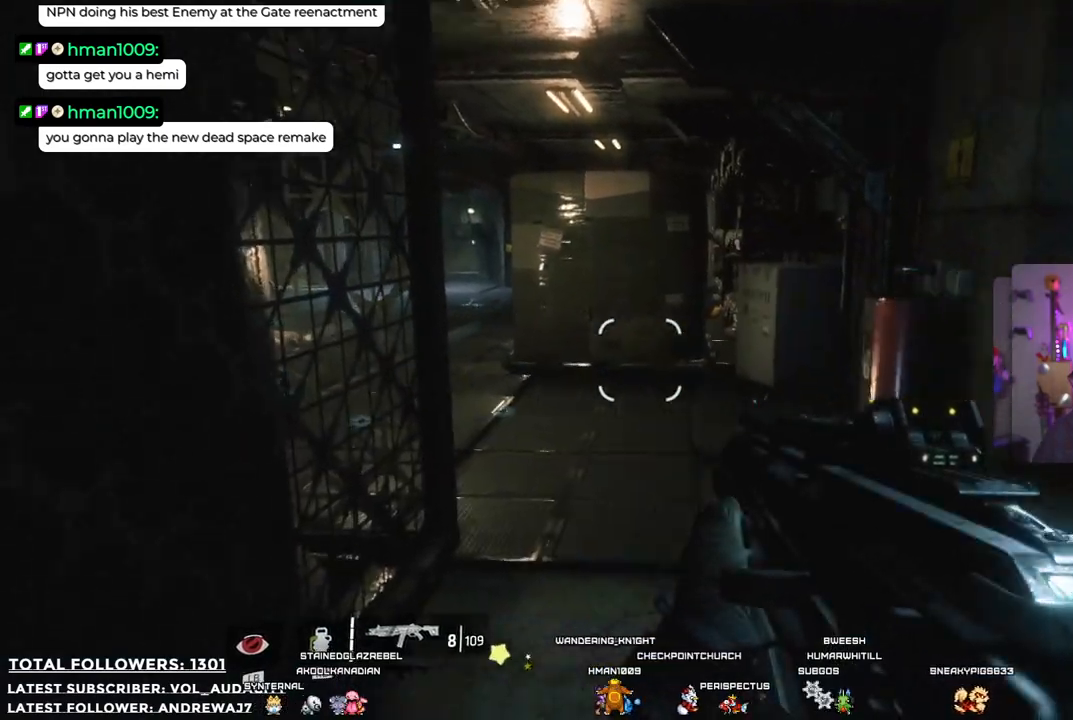
{"buttons": [], "left_stick": "center", "right_stick": "right", "events": [[83, "right_stick", "center"], [334, "right_stick", "right"]]}
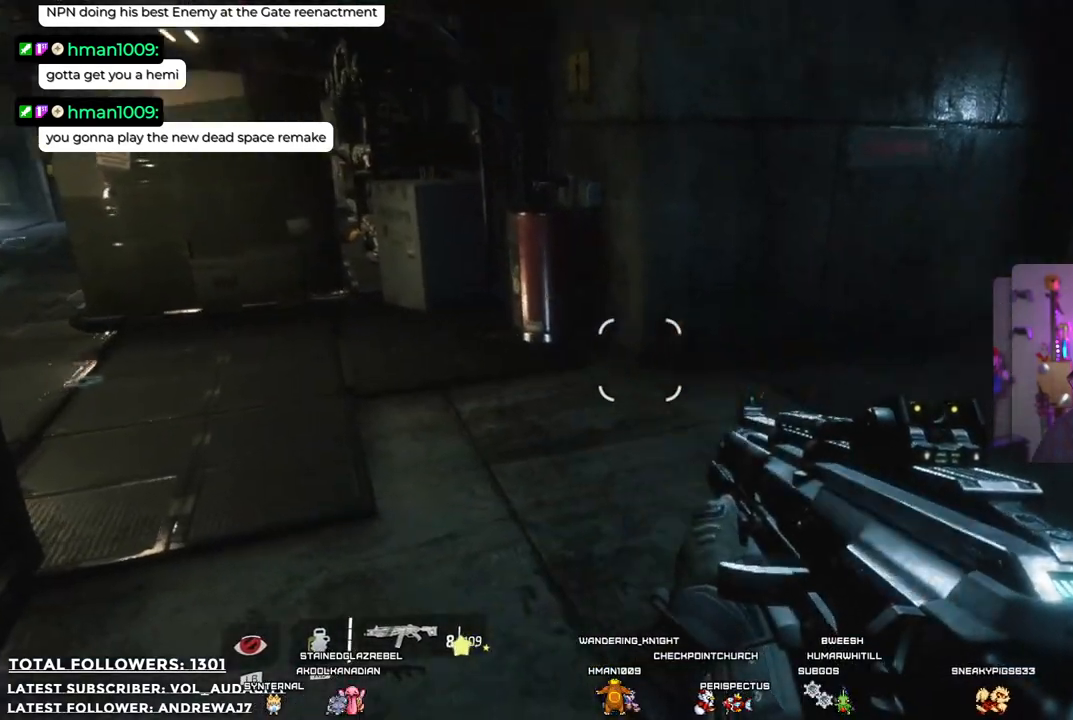
{"buttons": [], "left_stick": "center", "right_stick": "center", "events": [[250, "right_stick", "center"]]}
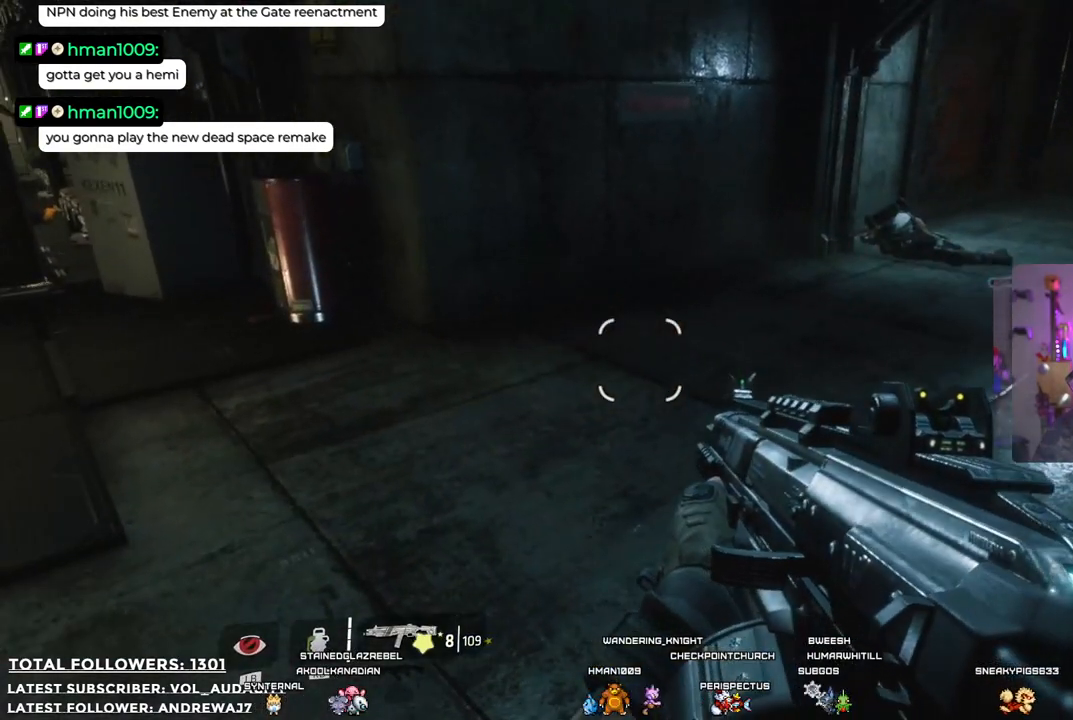
{"buttons": [], "left_stick": "center", "right_stick": "left", "events": [[317, "right_stick", "left"]]}
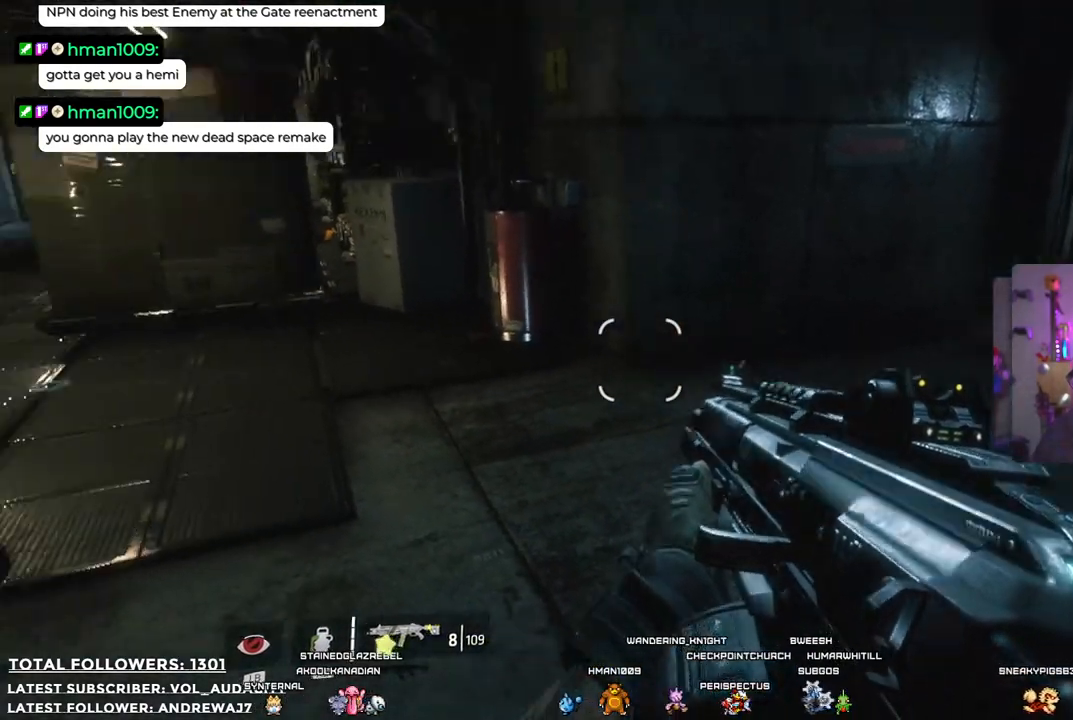
{"buttons": [], "left_stick": "up-right", "right_stick": "center", "events": [[83, "left_stick", "right"], [183, "left_stick", "up-right"], [250, "right_stick", "center"]]}
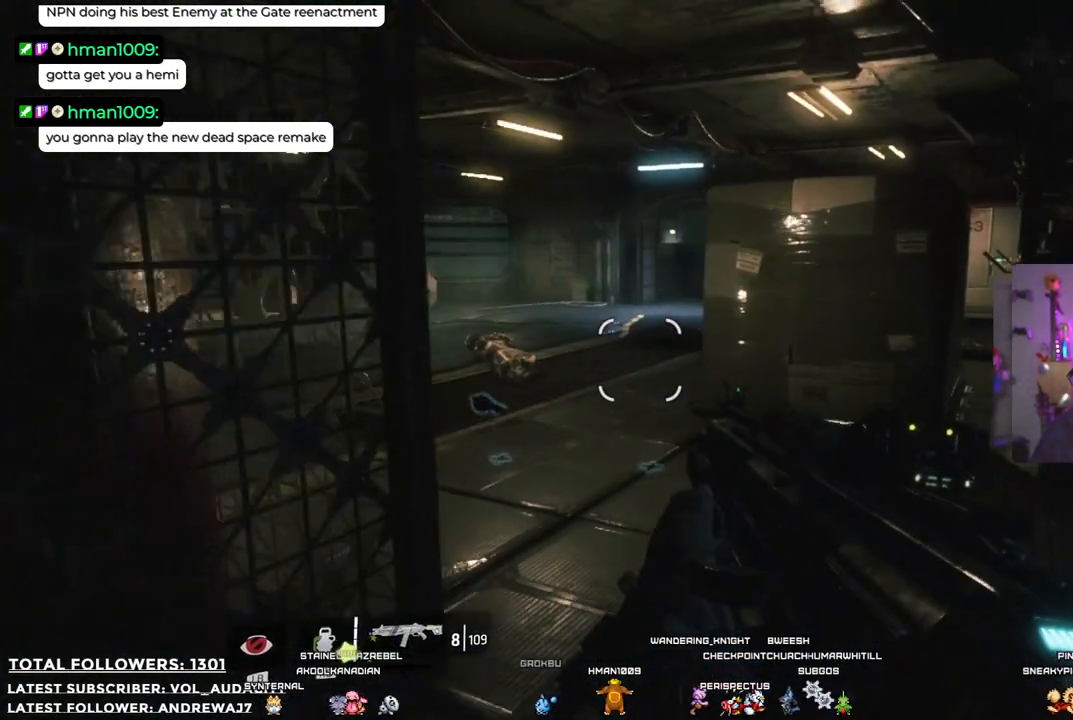
{"buttons": [], "left_stick": "up", "right_stick": "center", "events": [[66, "right_stick", "left"], [83, "left_stick", "up"], [367, "right_stick", "center"]]}
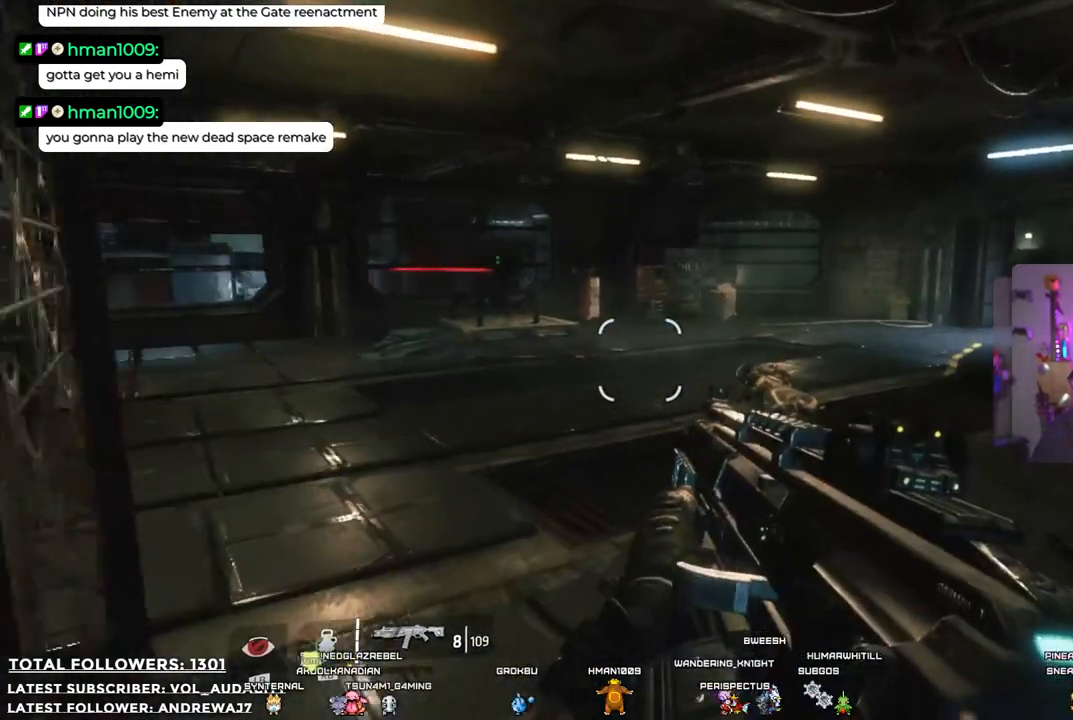
{"buttons": ["R2"], "left_stick": "up", "right_stick": "center", "events": [[133, "right_stick", "up-left"], [384, "right_stick", "center"], [484, "R2", "down"]]}
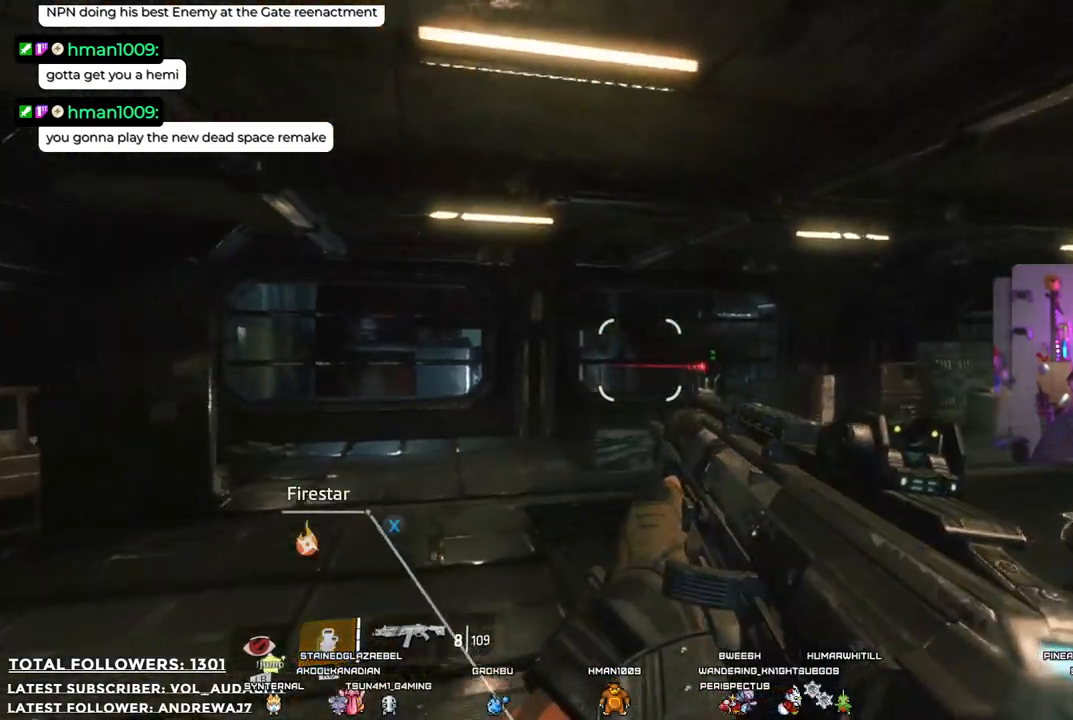
{"buttons": [], "left_stick": "up", "right_stick": "center", "events": [[150, "R2", "up"], [300, "right_stick", "down-right"], [467, "right_stick", "center"]]}
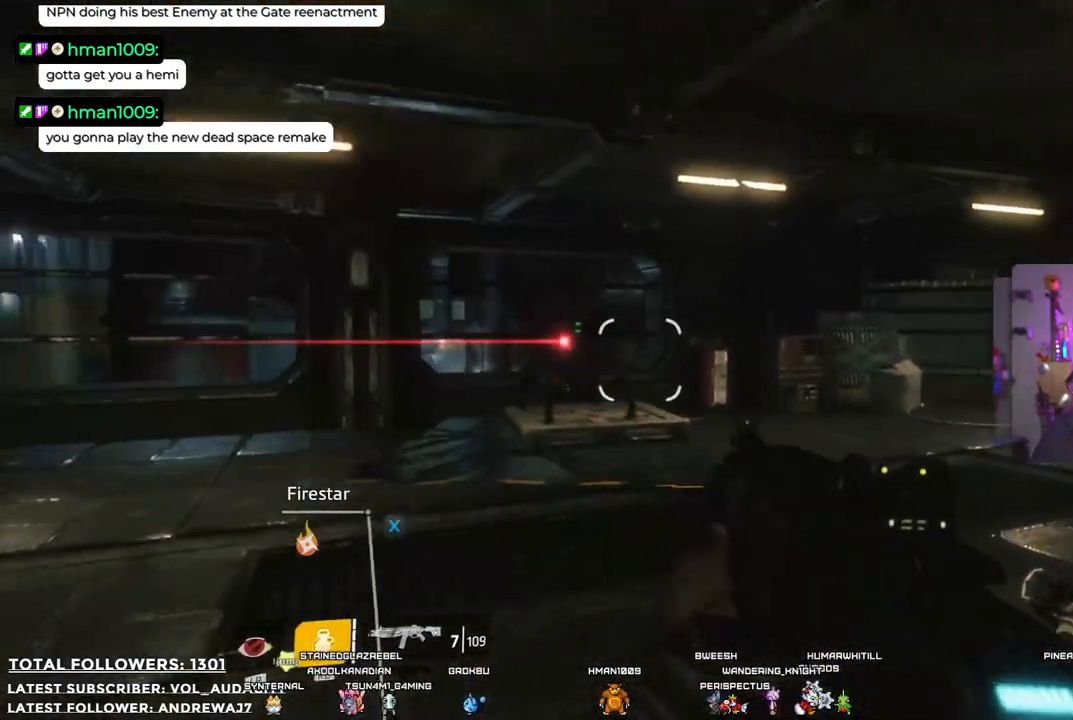
{"buttons": [], "left_stick": "up", "right_stick": "center", "events": [[67, "R2", "down"], [218, "R2", "up"]]}
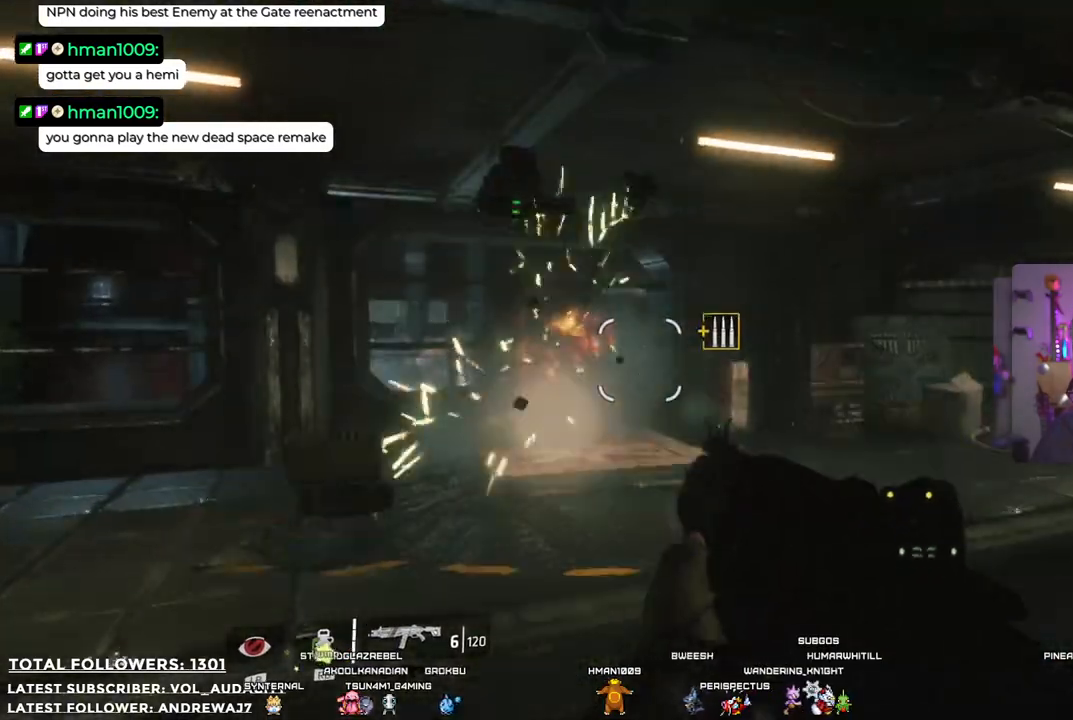
{"buttons": [], "left_stick": "up-left", "right_stick": "down", "events": [[268, "left_stick", "up-left"], [501, "right_stick", "down"]]}
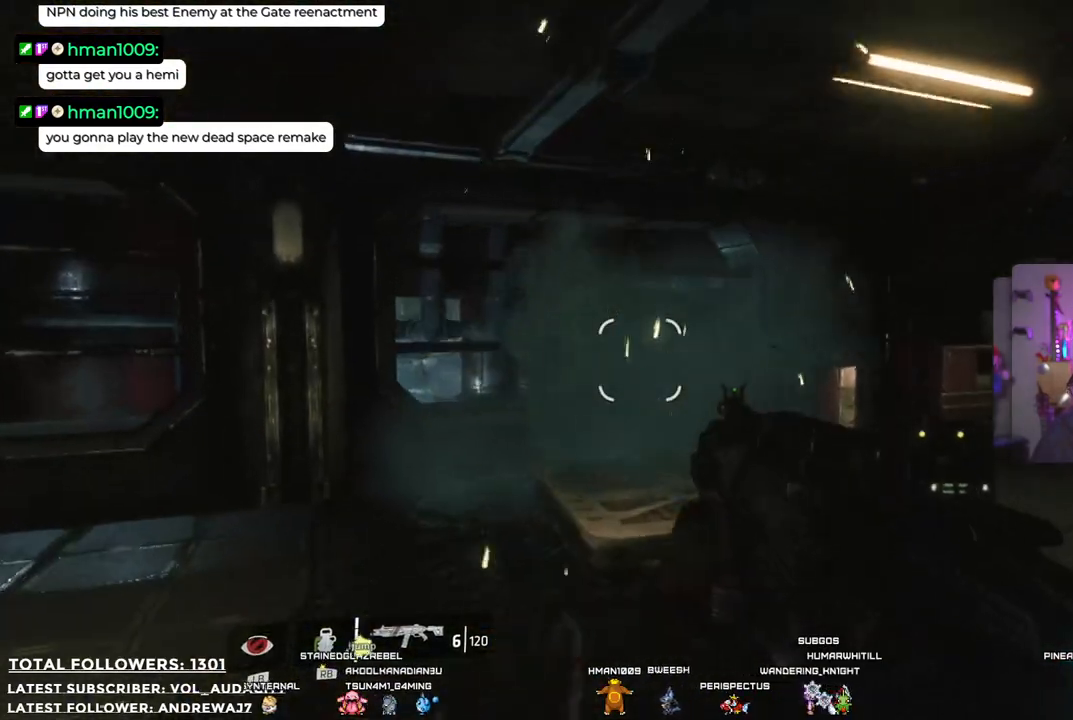
{"buttons": [], "left_stick": "up", "right_stick": "center", "events": [[50, "right_stick", "down-left"], [167, "right_stick", "left"], [251, "left_stick", "up"], [468, "right_stick", "center"]]}
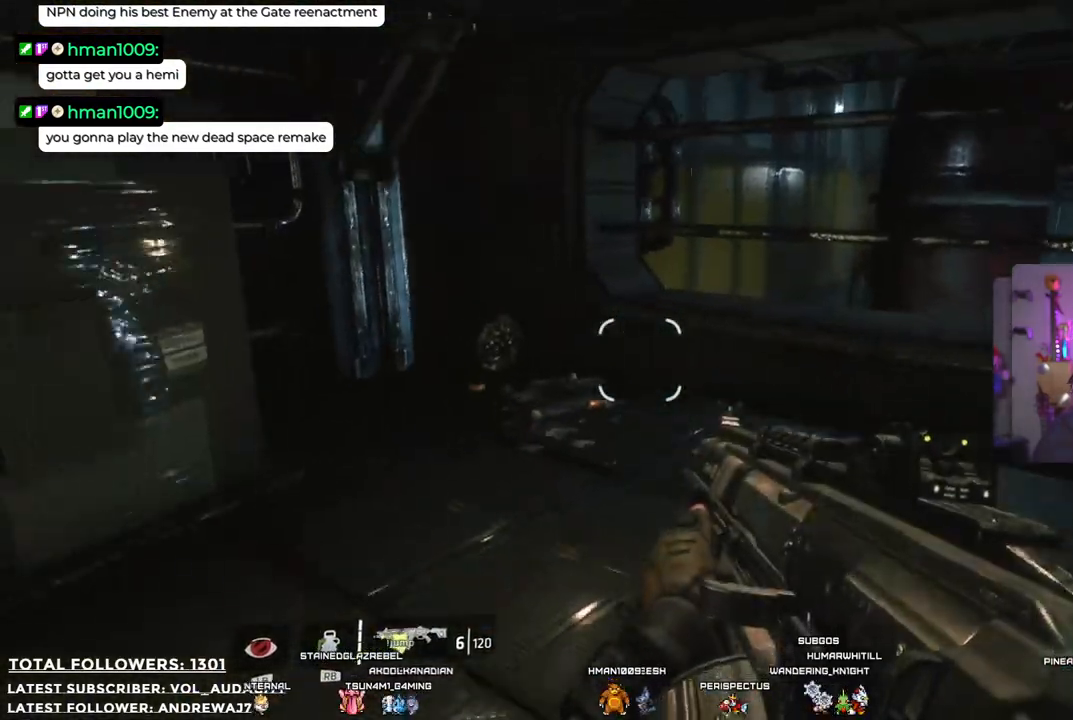
{"buttons": [], "left_stick": "up", "right_stick": "center", "events": [[100, "left_stick", "up-left"], [251, "X", "down"], [284, "X", "up"], [418, "left_stick", "up"]]}
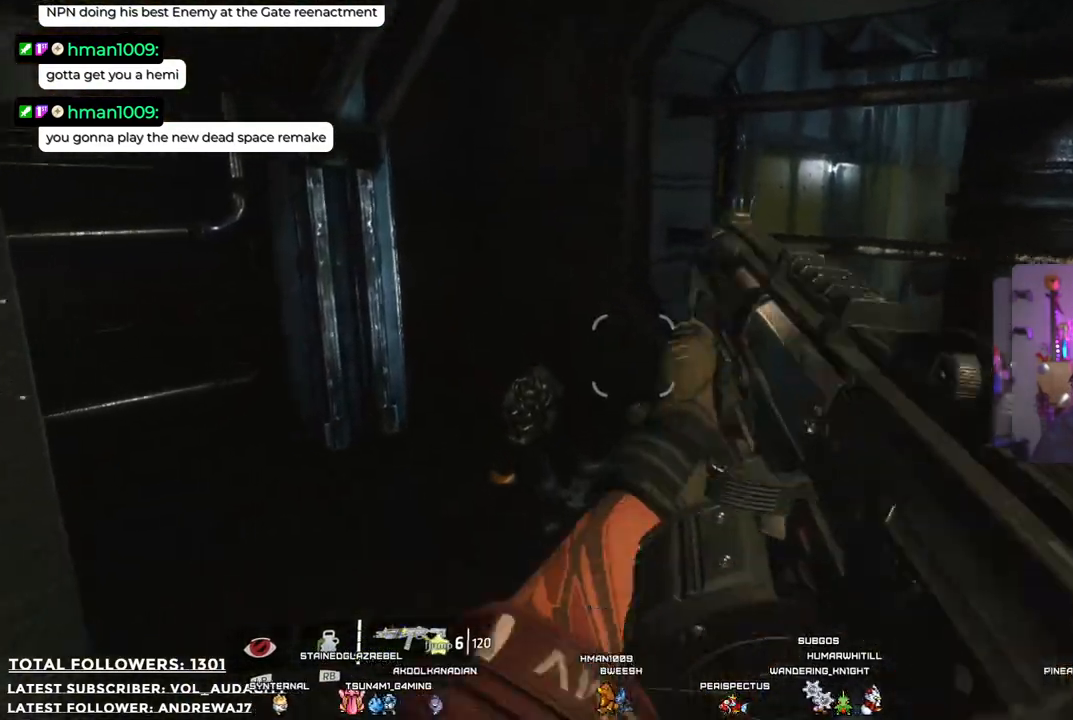
{"buttons": [], "left_stick": "up-left", "right_stick": "right", "events": [[267, "right_stick", "right"], [451, "left_stick", "up-left"]]}
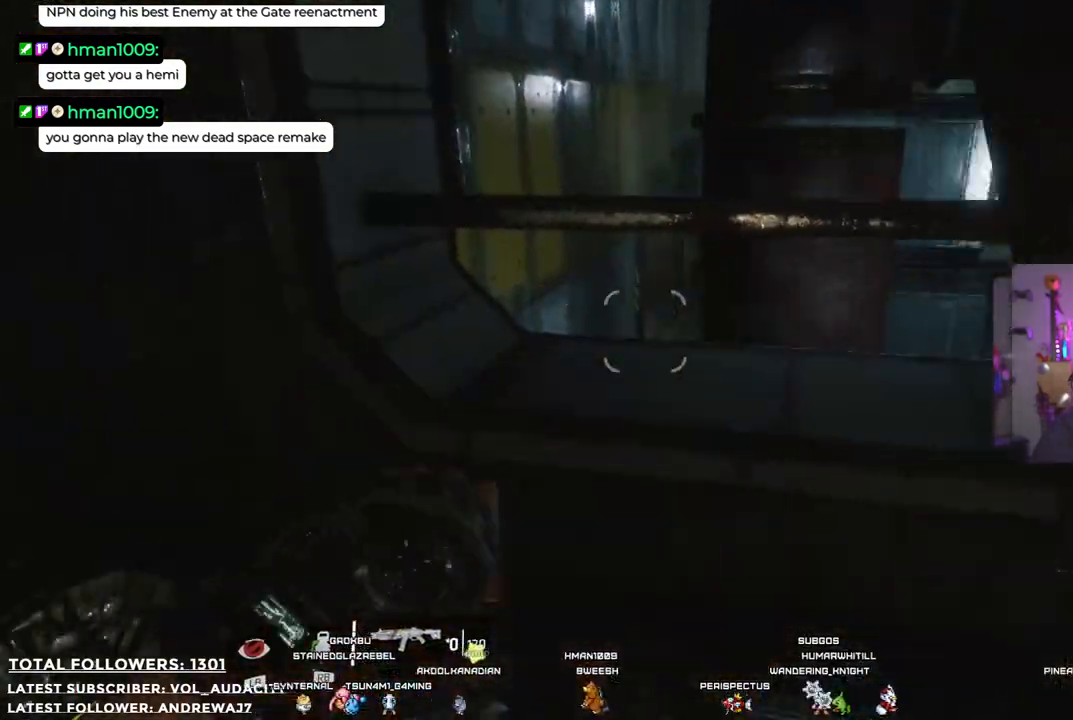
{"buttons": [], "left_stick": "center", "right_stick": "right", "events": [[134, "left_stick", "left"], [284, "right_stick", "up-right"], [351, "left_stick", "center"], [418, "right_stick", "right"]]}
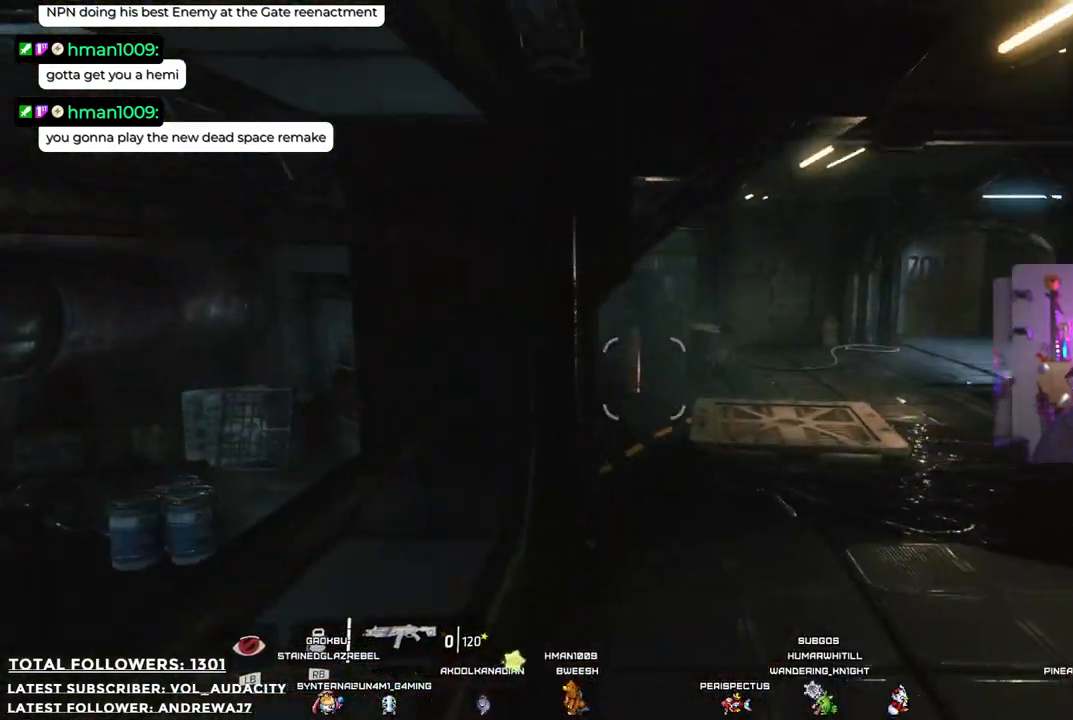
{"buttons": [], "left_stick": "up", "right_stick": "down-right", "events": [[267, "right_stick", "center"], [401, "right_stick", "down-right"], [434, "left_stick", "up"]]}
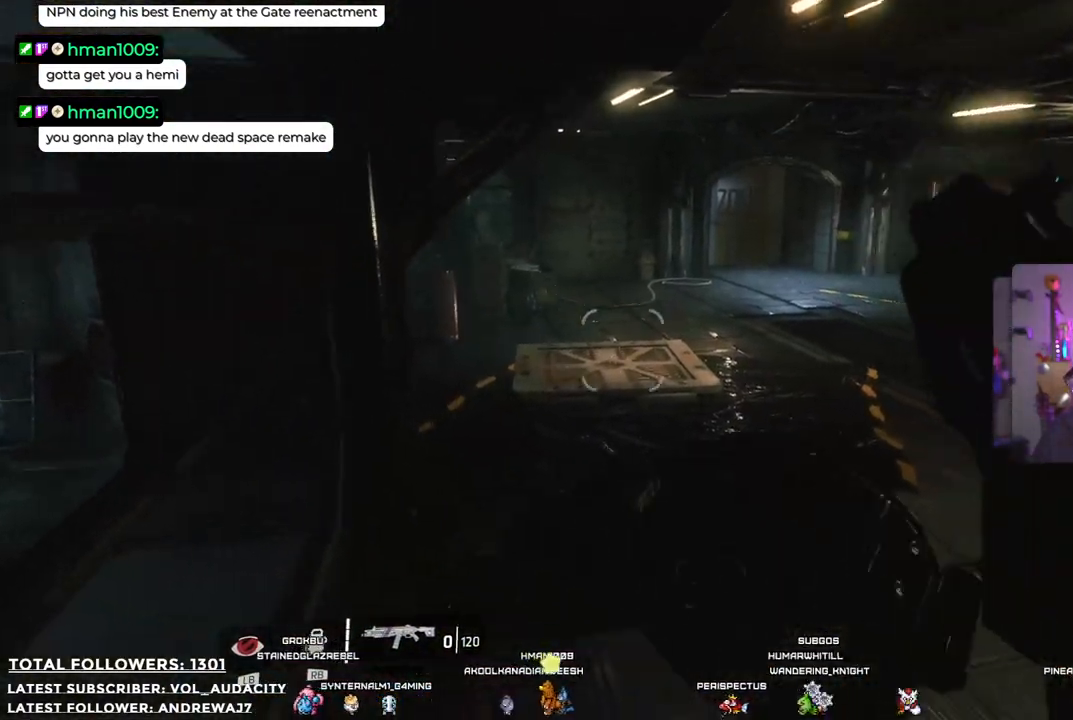
{"buttons": [], "left_stick": "up", "right_stick": "center", "events": [[200, "right_stick", "center"]]}
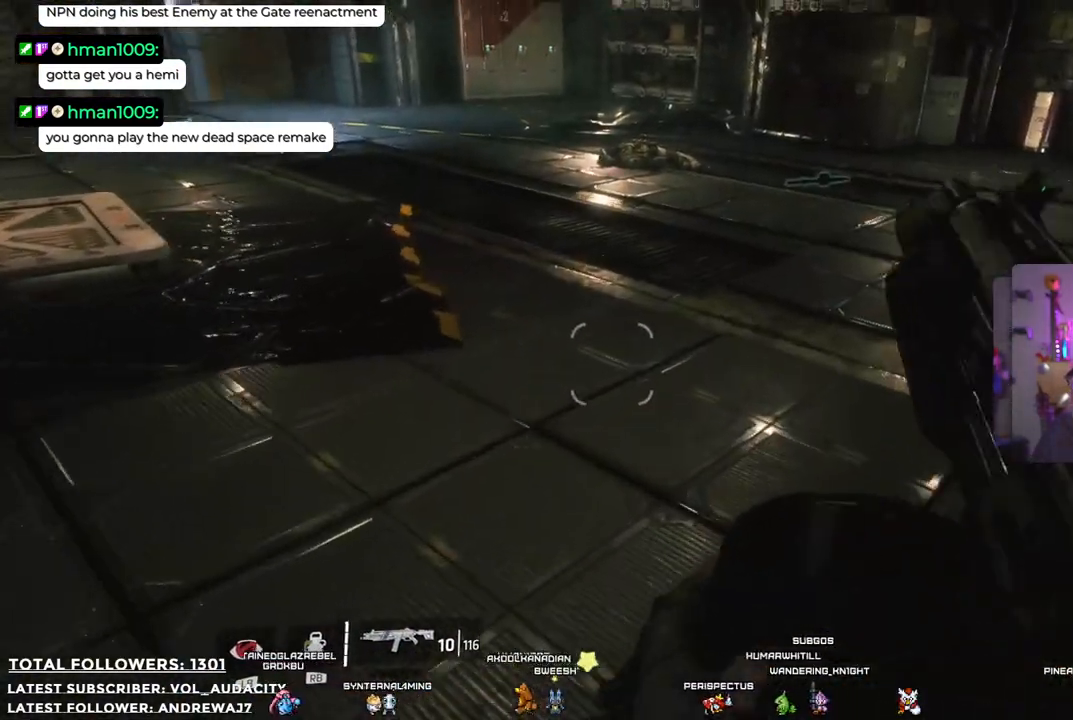
{"buttons": [], "left_stick": "up", "right_stick": "right", "events": [[418, "right_stick", "right"]]}
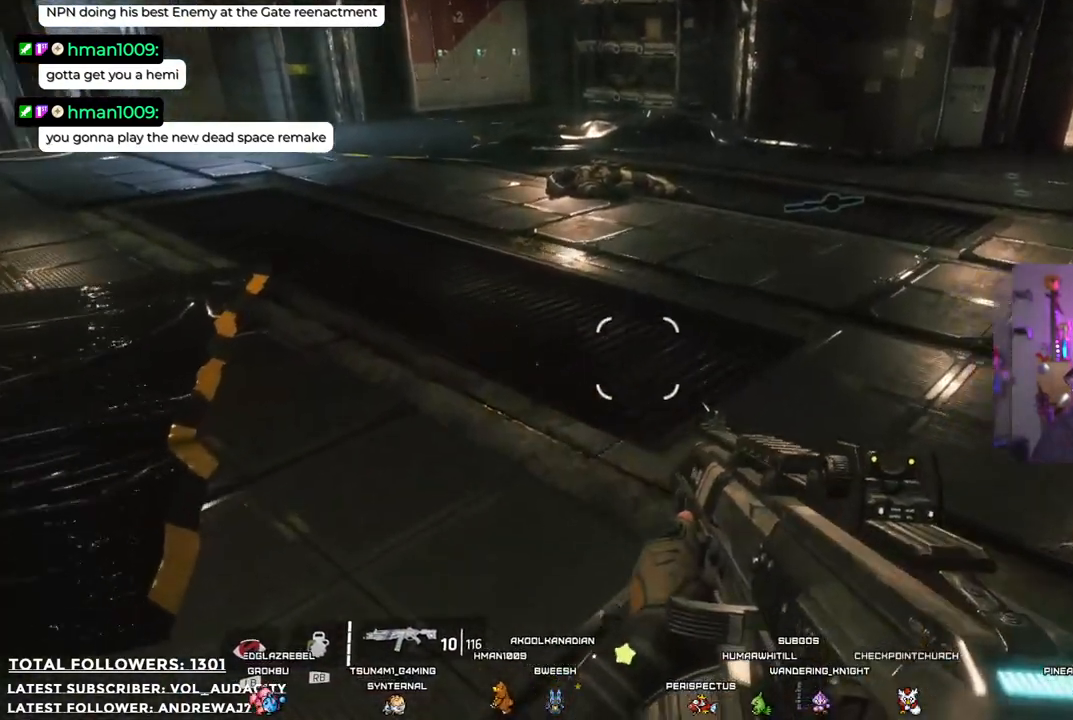
{"buttons": [], "left_stick": "up", "right_stick": "center", "events": [[167, "right_stick", "center"]]}
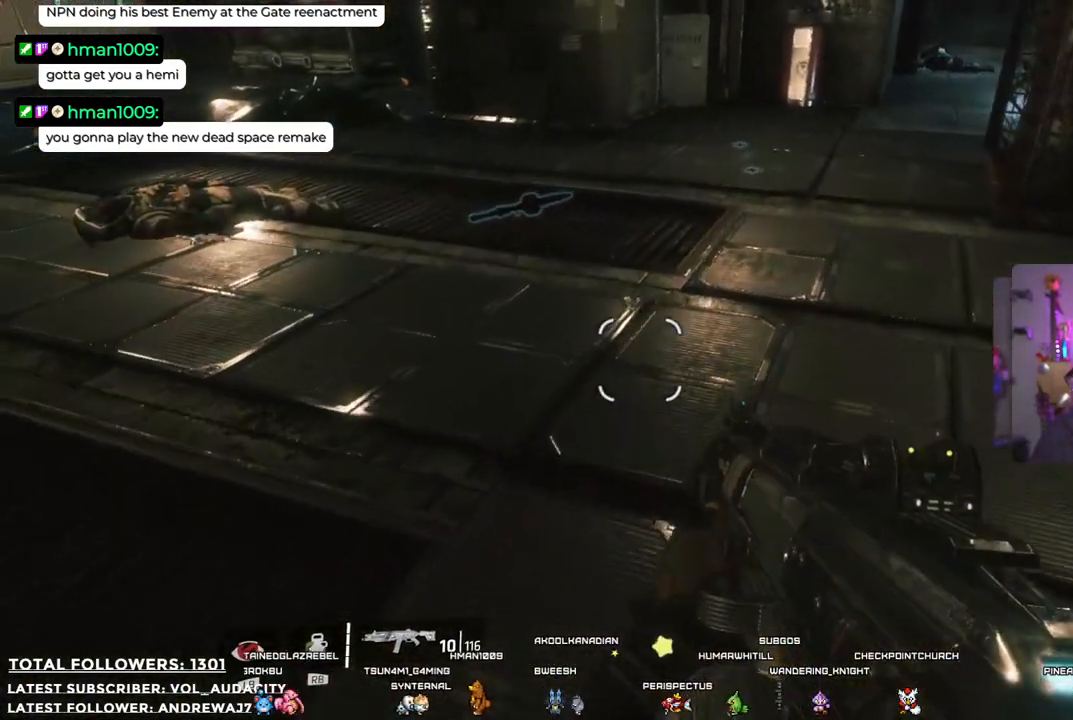
{"buttons": [], "left_stick": "up-right", "right_stick": "center", "events": [[134, "right_stick", "left"], [167, "left_stick", "up-right"], [468, "right_stick", "center"]]}
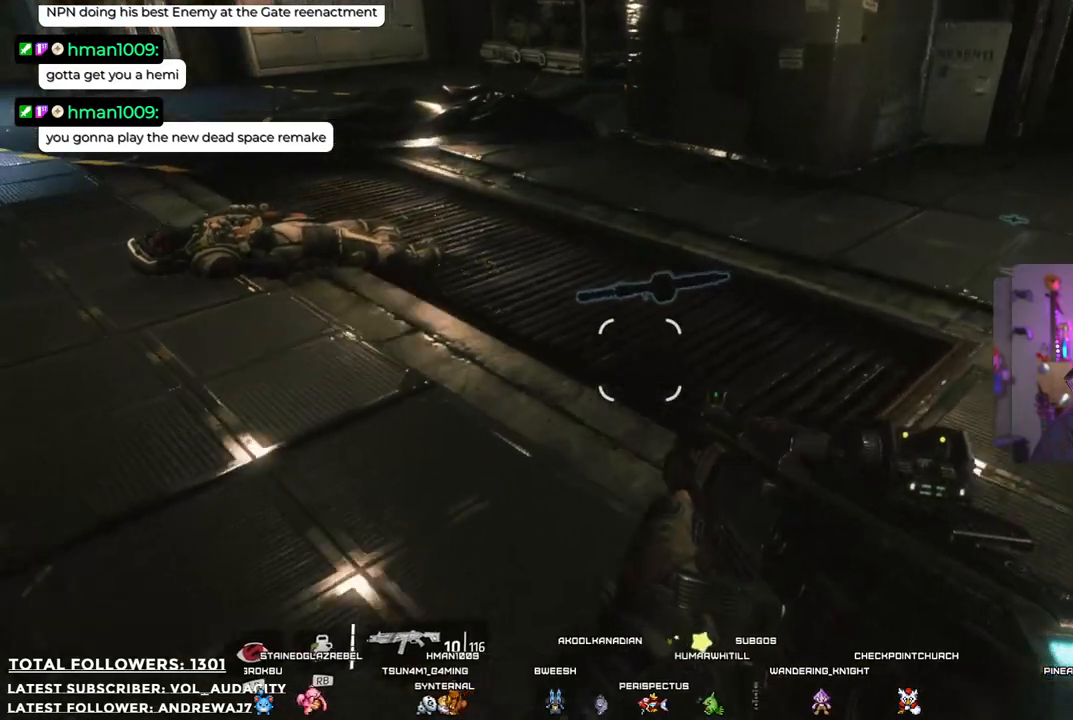
{"buttons": [], "left_stick": "up-right", "right_stick": "center", "events": []}
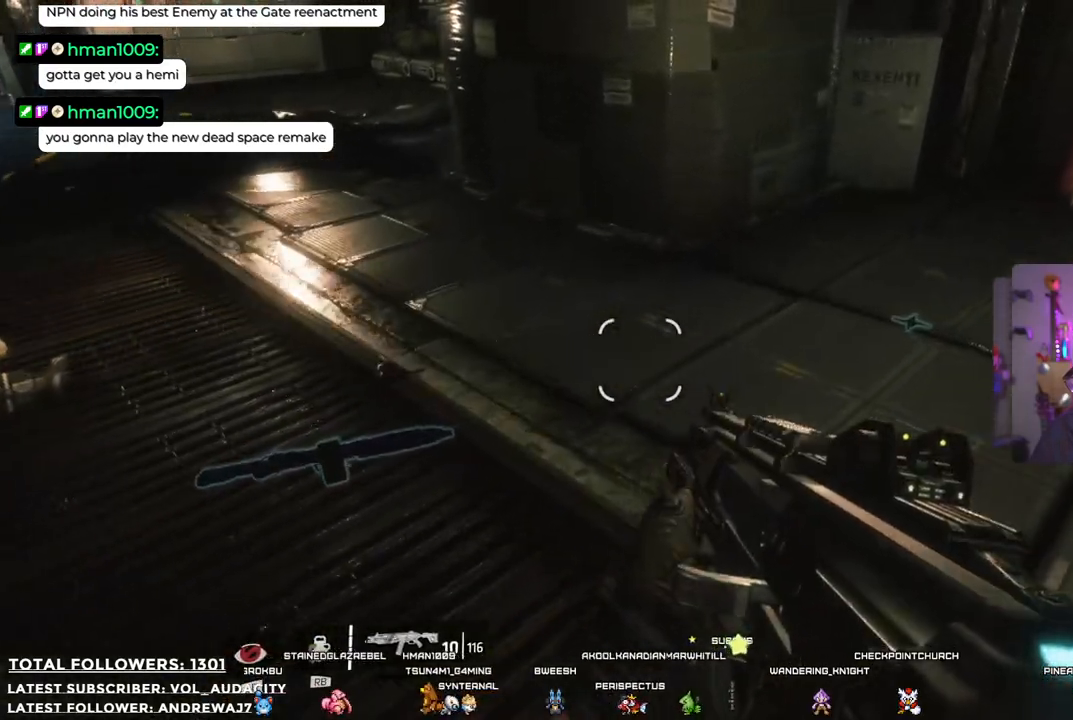
{"buttons": [], "left_stick": "up", "right_stick": "left", "events": [[234, "right_stick", "left"], [334, "left_stick", "up"]]}
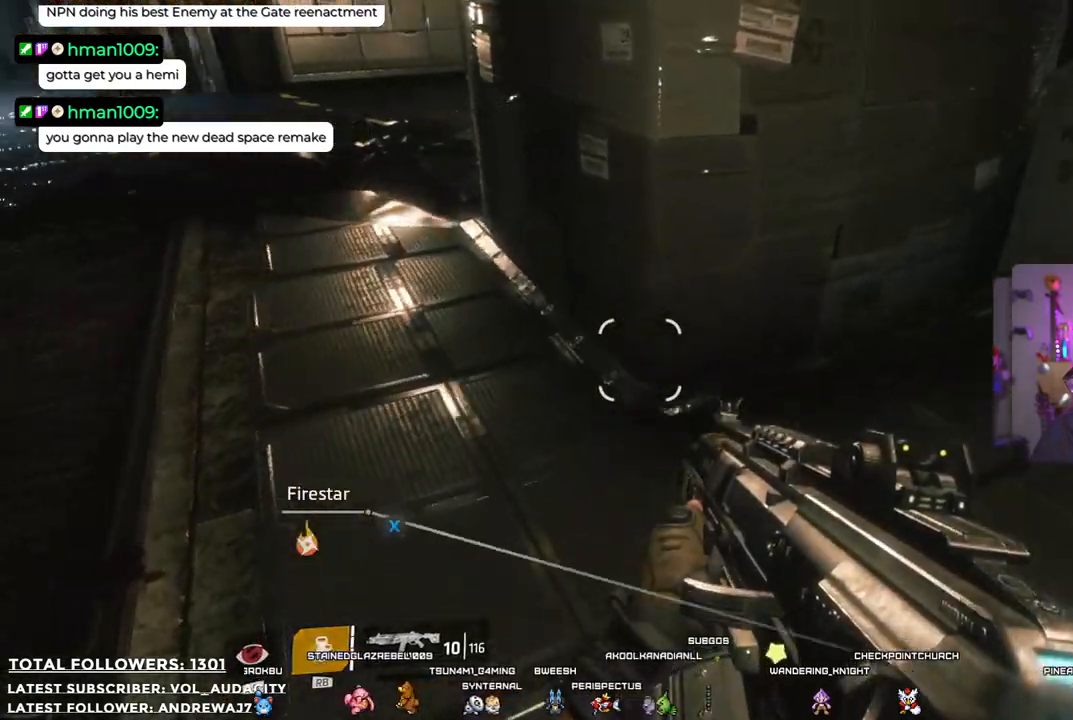
{"buttons": [], "left_stick": "up", "right_stick": "up-left", "events": [[384, "right_stick", "up-left"]]}
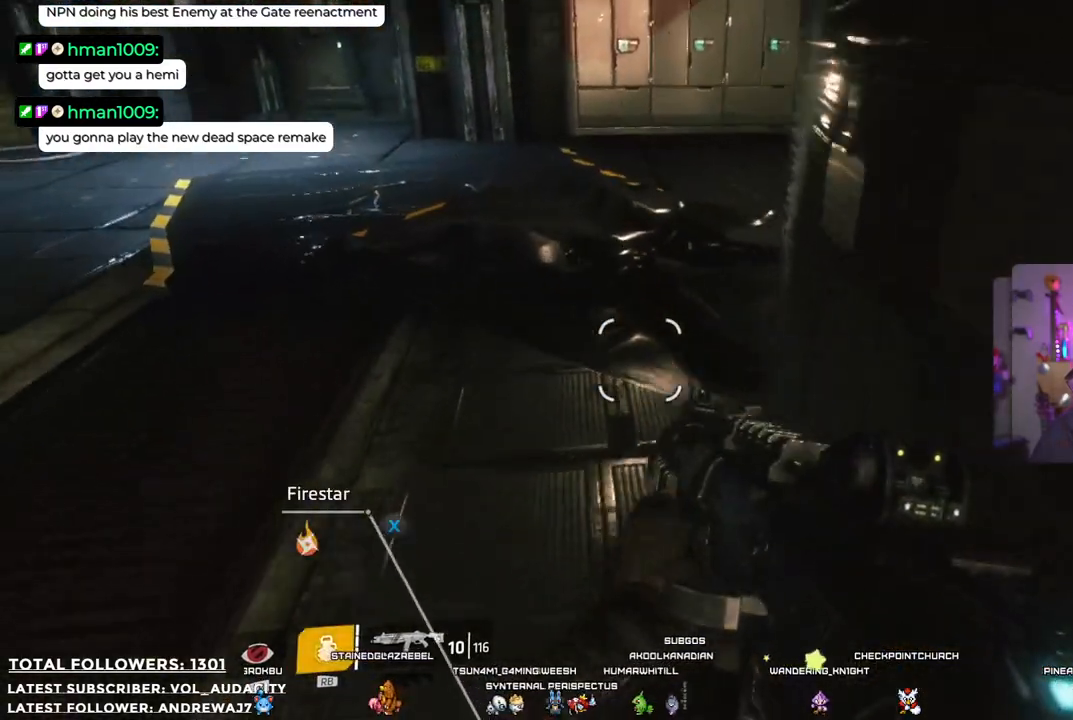
{"buttons": [], "left_stick": "up", "right_stick": "up-right", "events": [[33, "right_stick", "center"], [384, "right_stick", "up-right"]]}
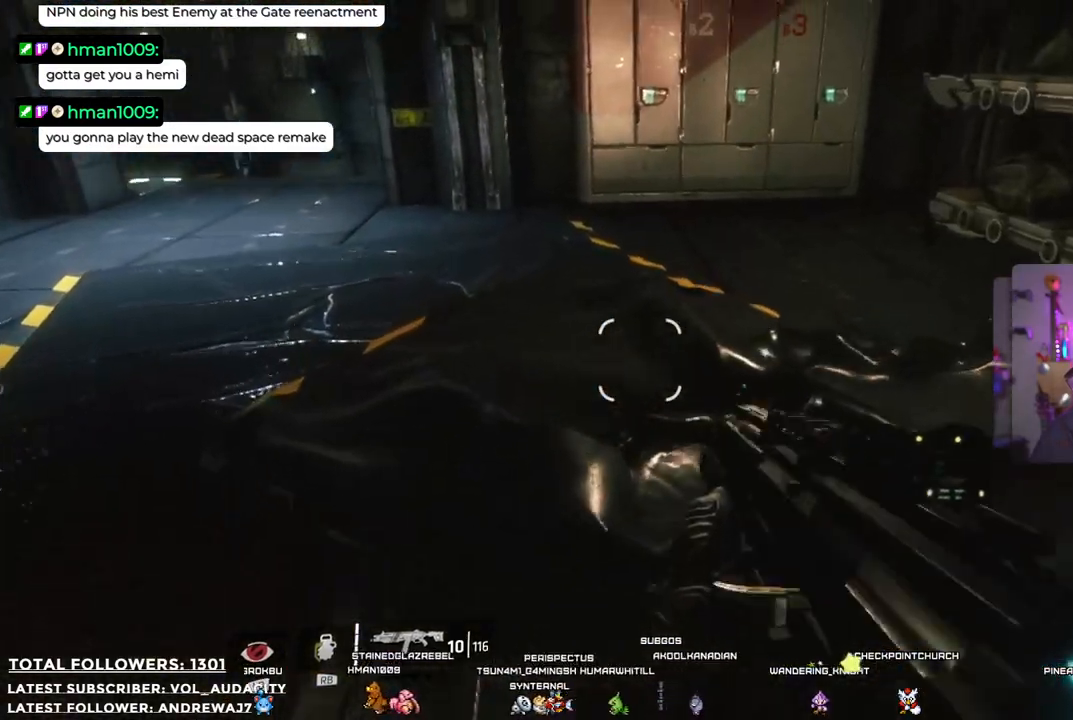
{"buttons": [], "left_stick": "up", "right_stick": "up-left", "events": [[133, "right_stick", "up-left"]]}
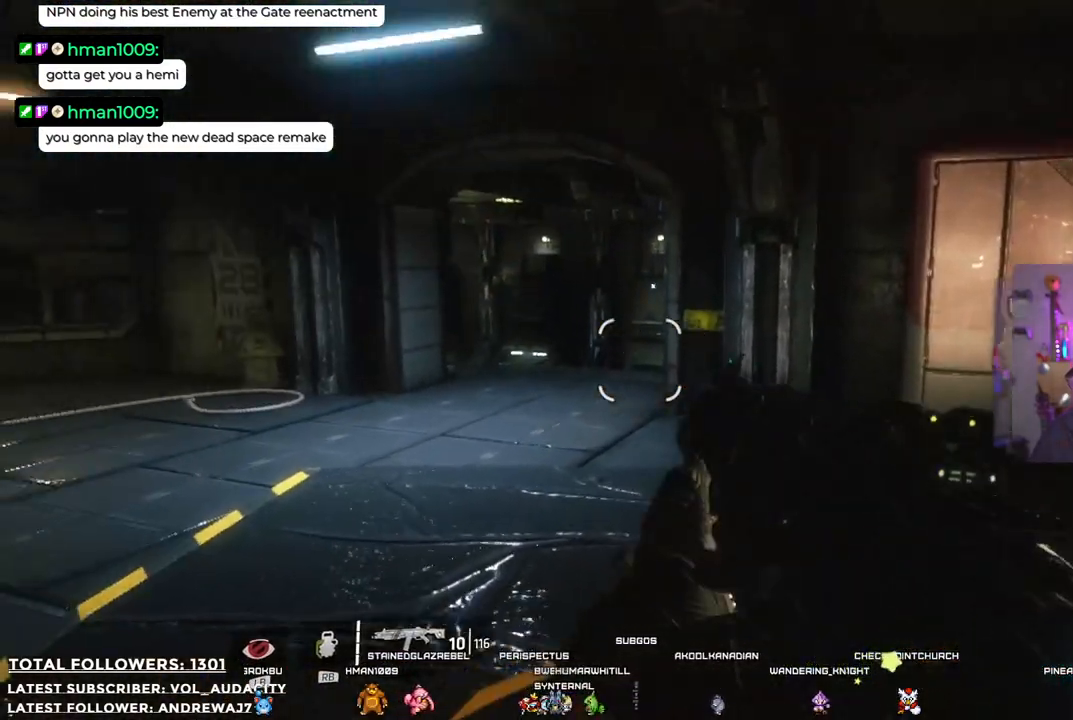
{"buttons": [], "left_stick": "up", "right_stick": "center", "events": [[67, "right_stick", "center"]]}
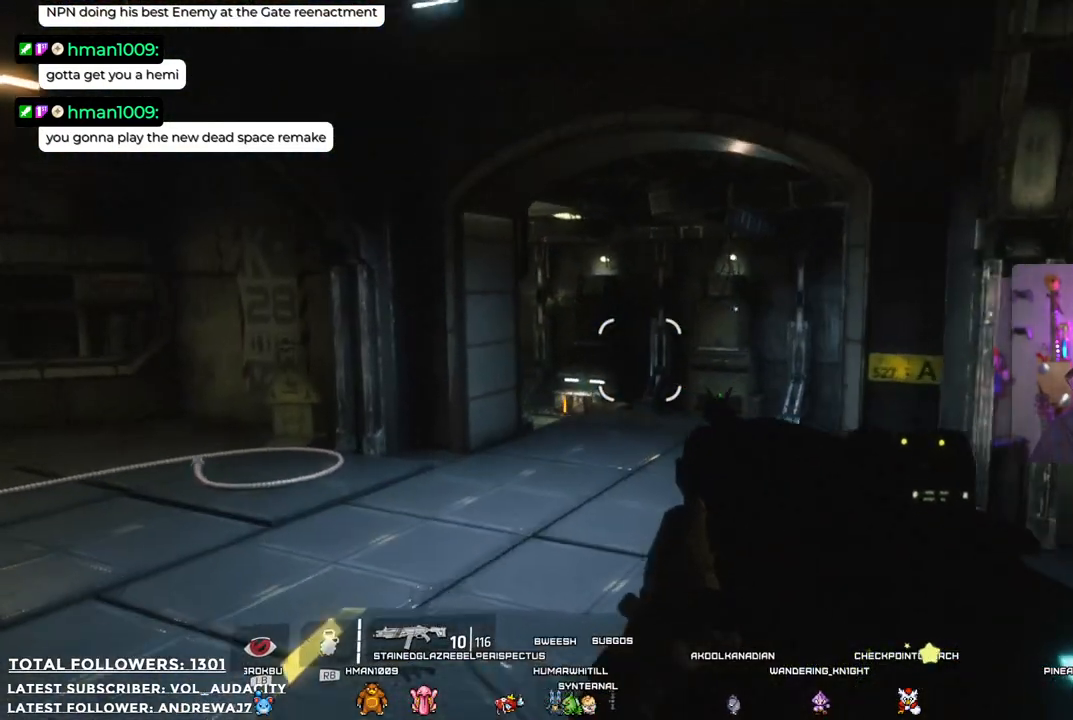
{"buttons": [], "left_stick": "up", "right_stick": "down", "events": [[317, "right_stick", "down-right"], [451, "right_stick", "down"]]}
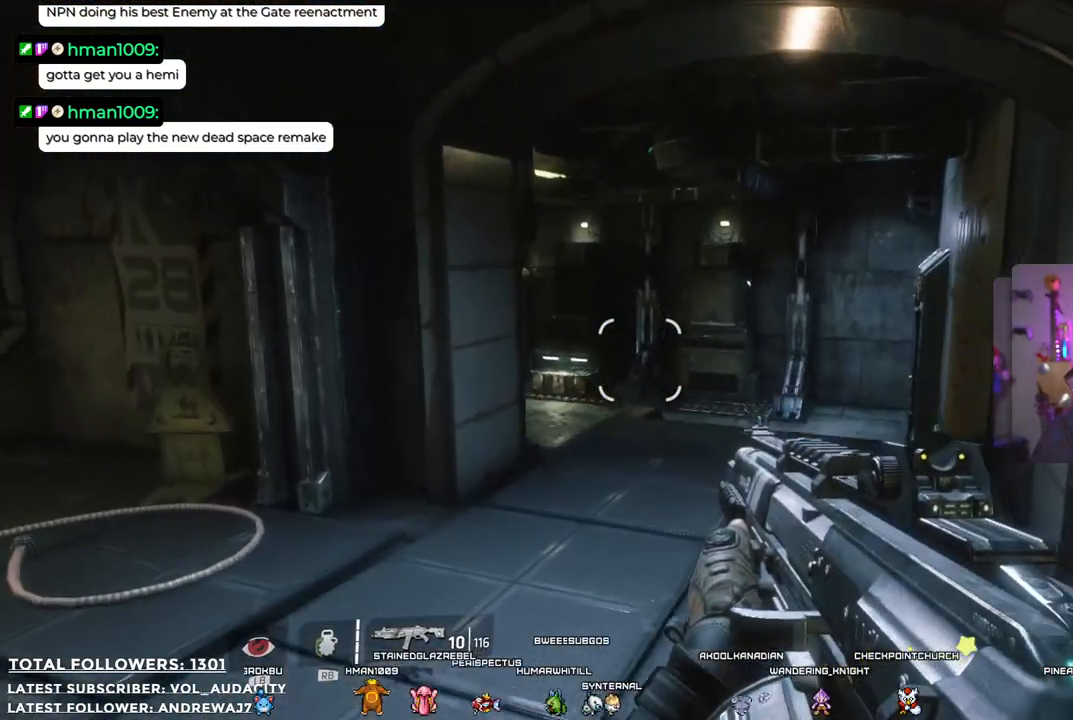
{"buttons": [], "left_stick": "up", "right_stick": "down", "events": []}
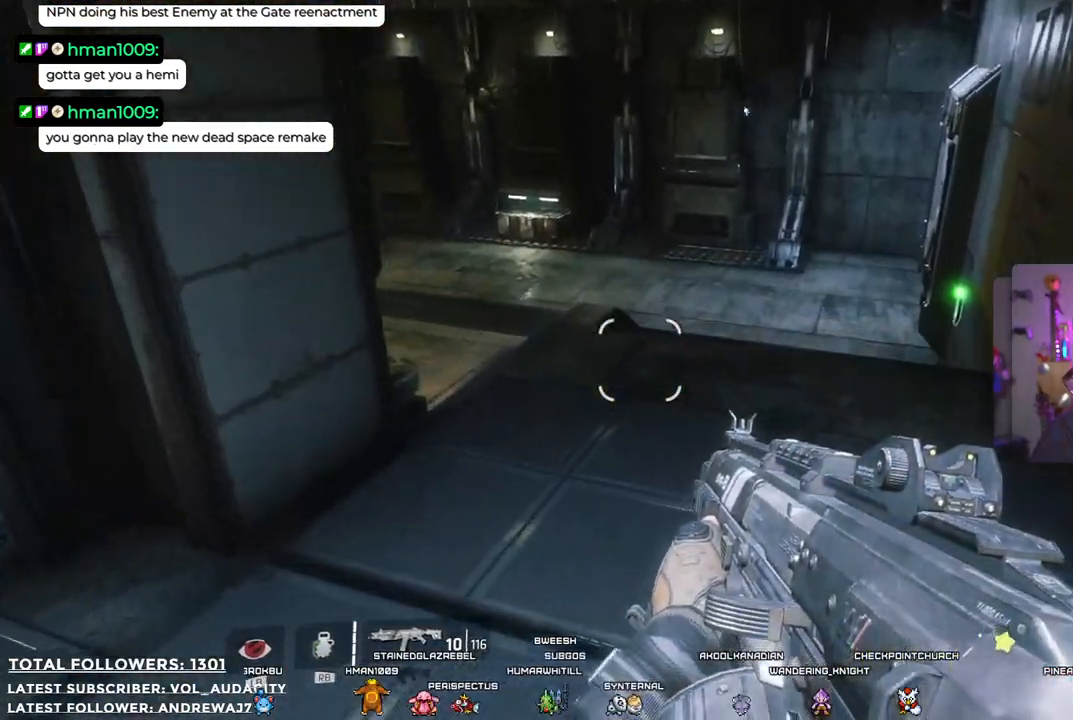
{"buttons": [], "left_stick": "center", "right_stick": "center", "events": [[83, "right_stick", "center"], [450, "left_stick", "center"]]}
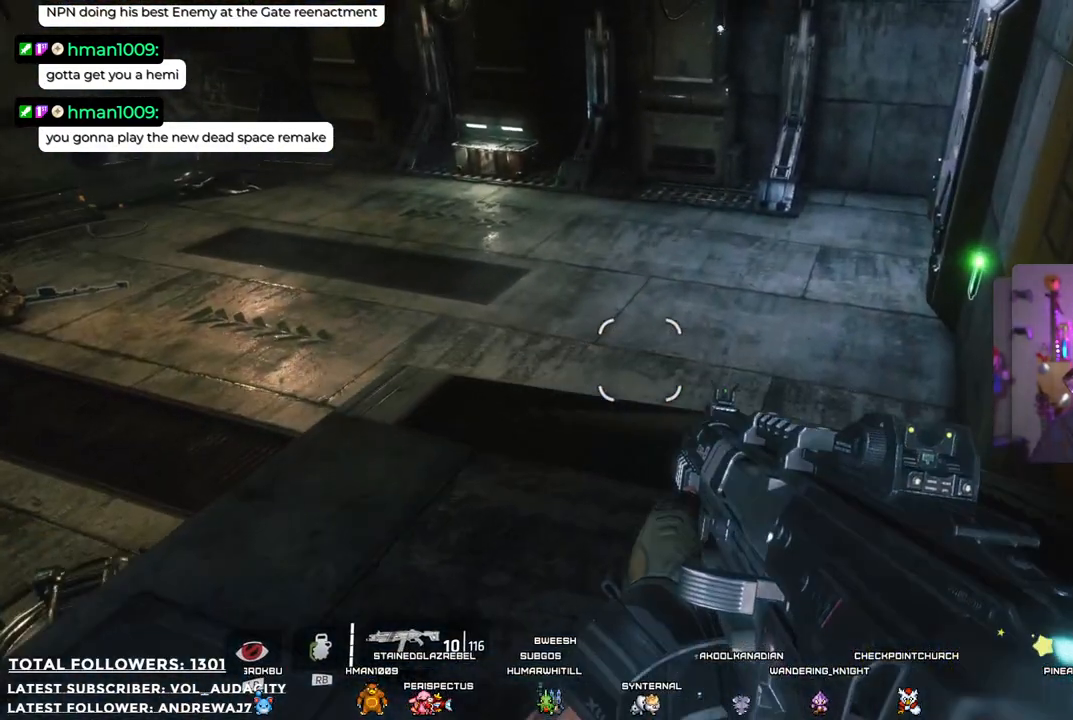
{"buttons": [], "left_stick": "center", "right_stick": "left", "events": [[334, "right_stick", "left"]]}